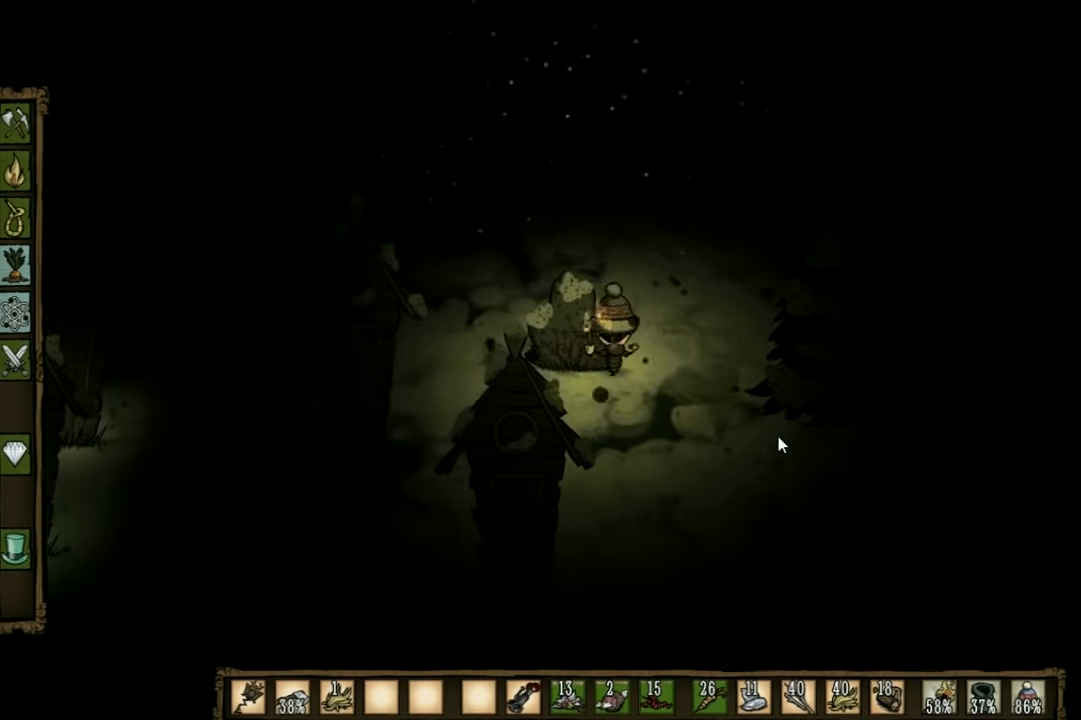
Gameplay with keyboard; each line is a JSON object with the keys held at the frame after it. "events" lists presses ("down") and releases ("up") of "1", "2", "3", "4", "5", "a", "c", "ctrl", "d", "e", "f", "q", "r", "s", "shift", "space", "tab", "v", "w", "x" and "z" between this image and that frame as [ms after this image, input, new state], when the widget could be followed in between. No other keys are recorded. Mouse input is not recorded. Not read: other_keys.
{"keys": [], "events": [[333, "f", "up"]]}
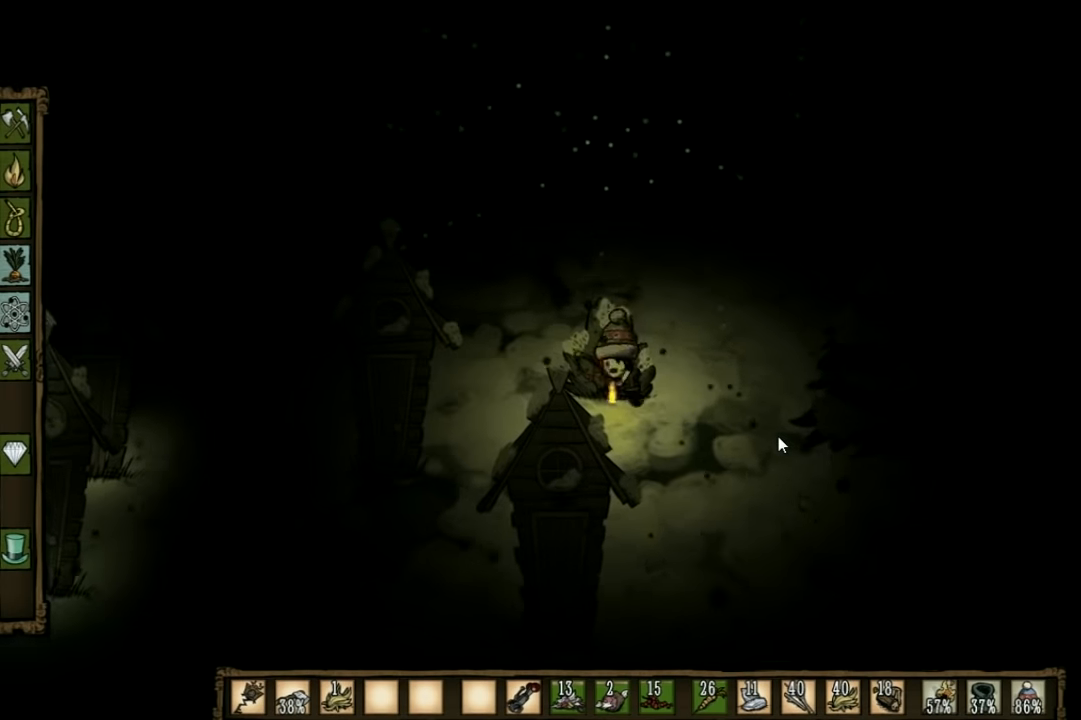
{"keys": [], "events": []}
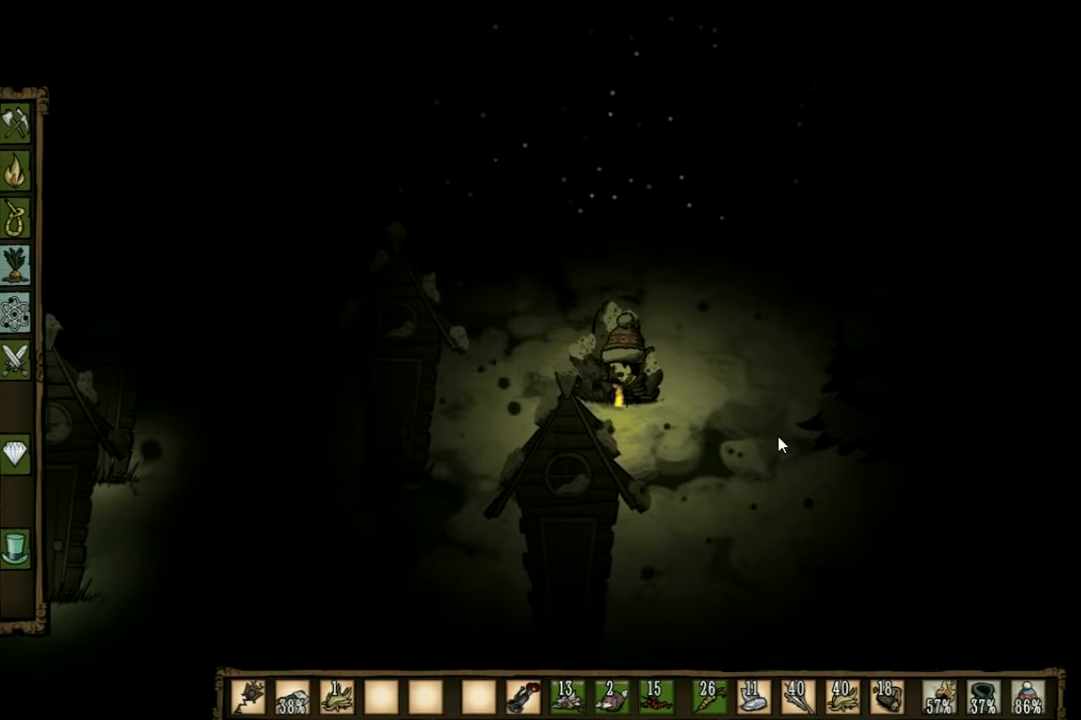
{"keys": ["w"], "events": [[366, "w", "down"]]}
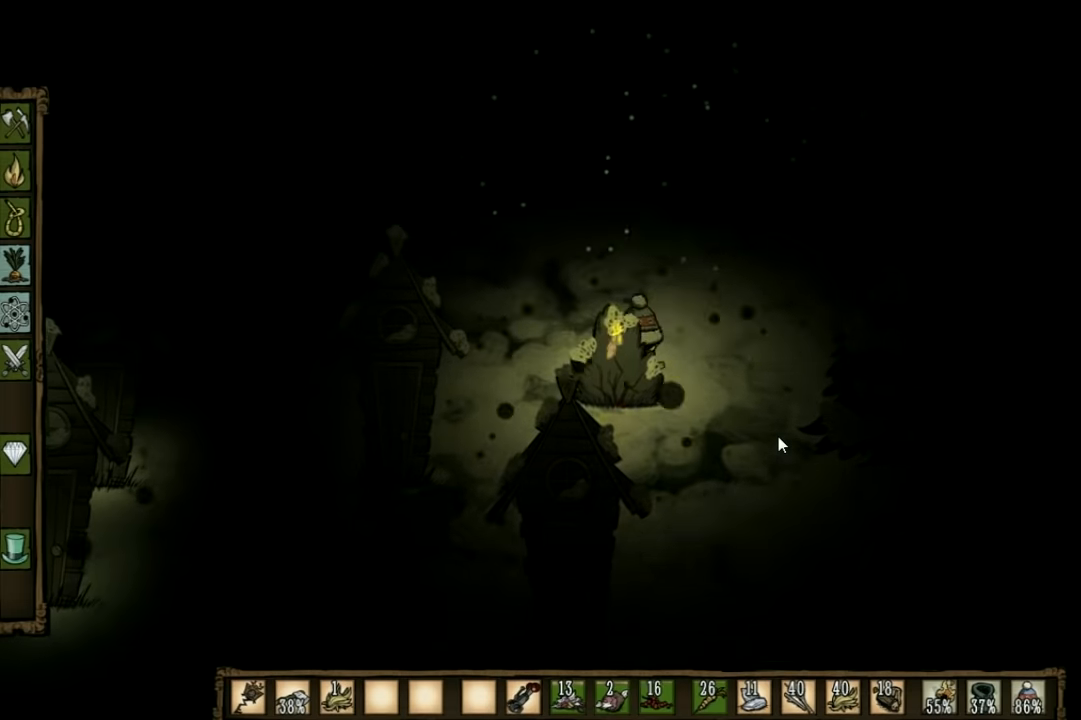
{"keys": ["w"], "events": []}
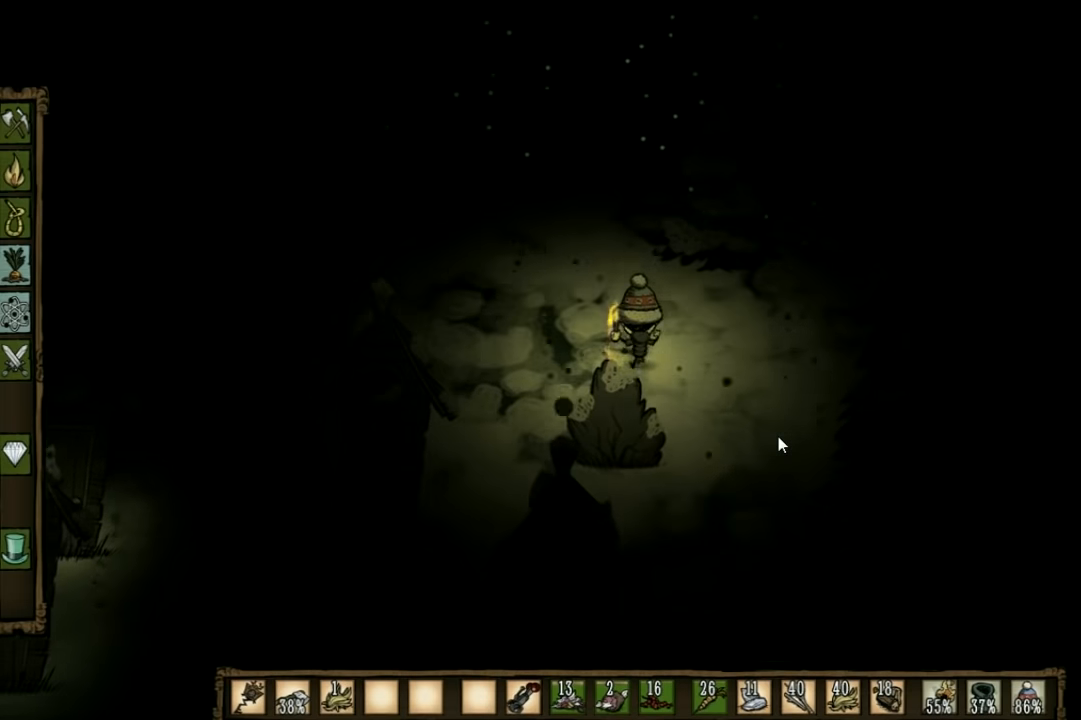
{"keys": ["w"], "events": []}
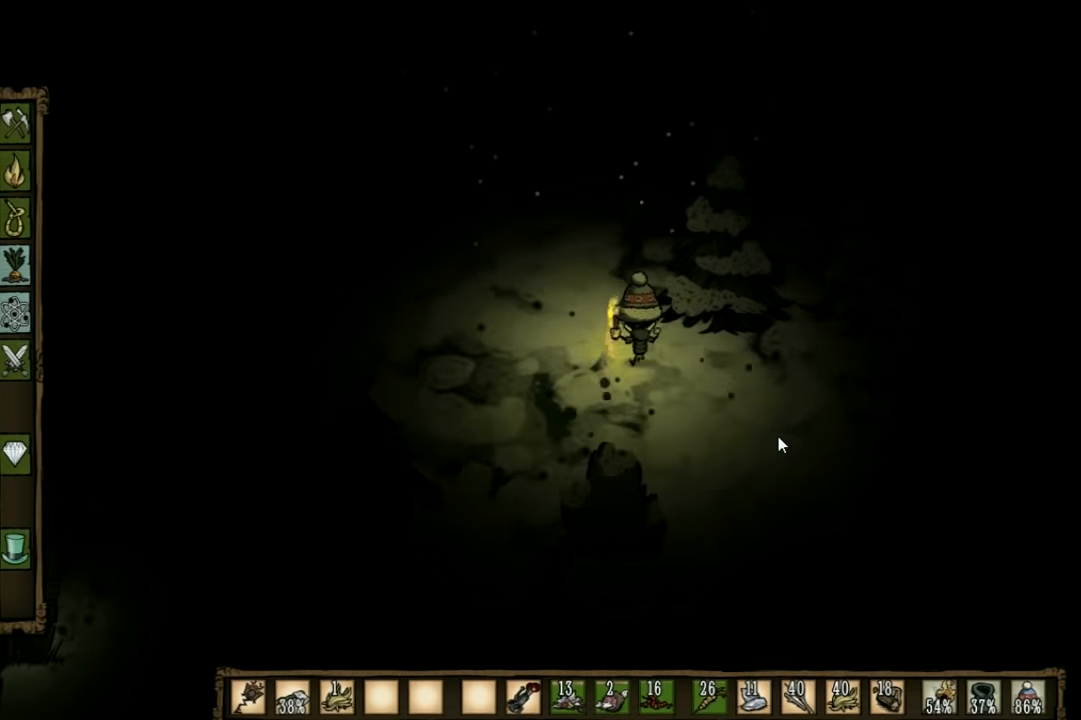
{"keys": ["w"], "events": []}
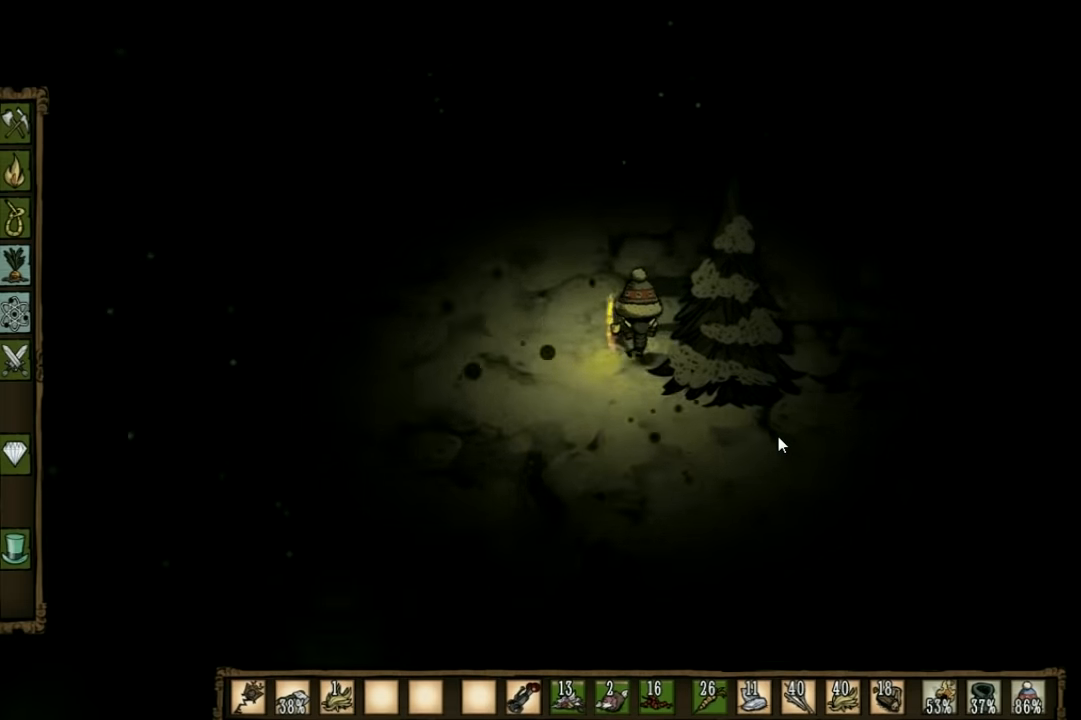
{"keys": ["w"], "events": []}
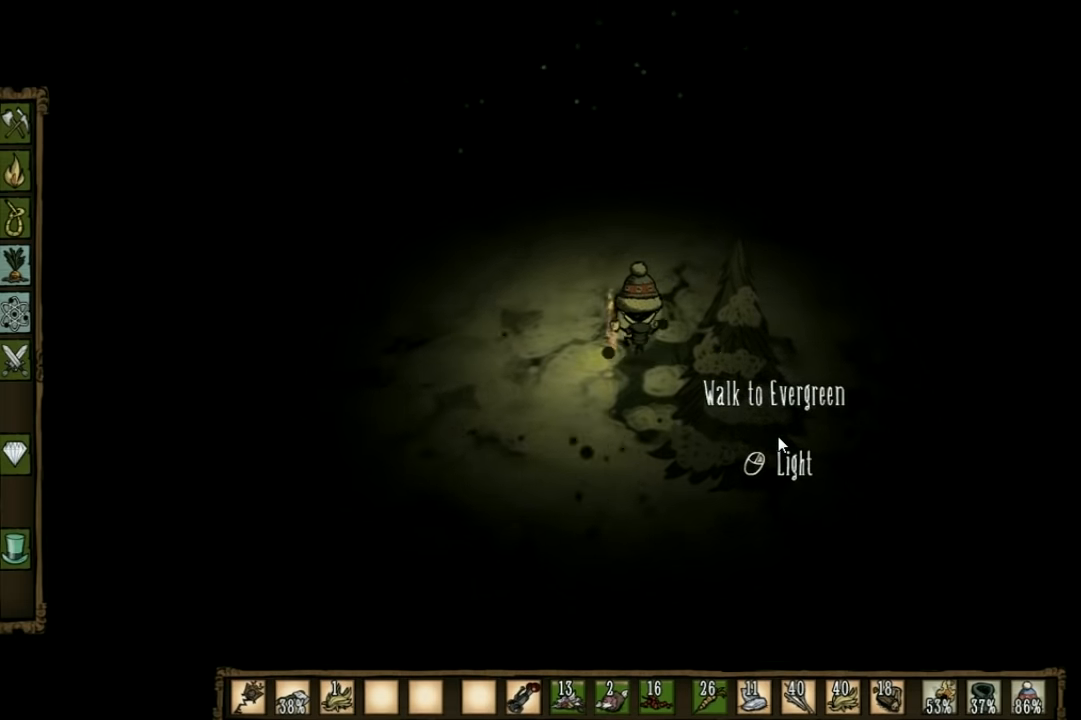
{"keys": ["w"], "events": []}
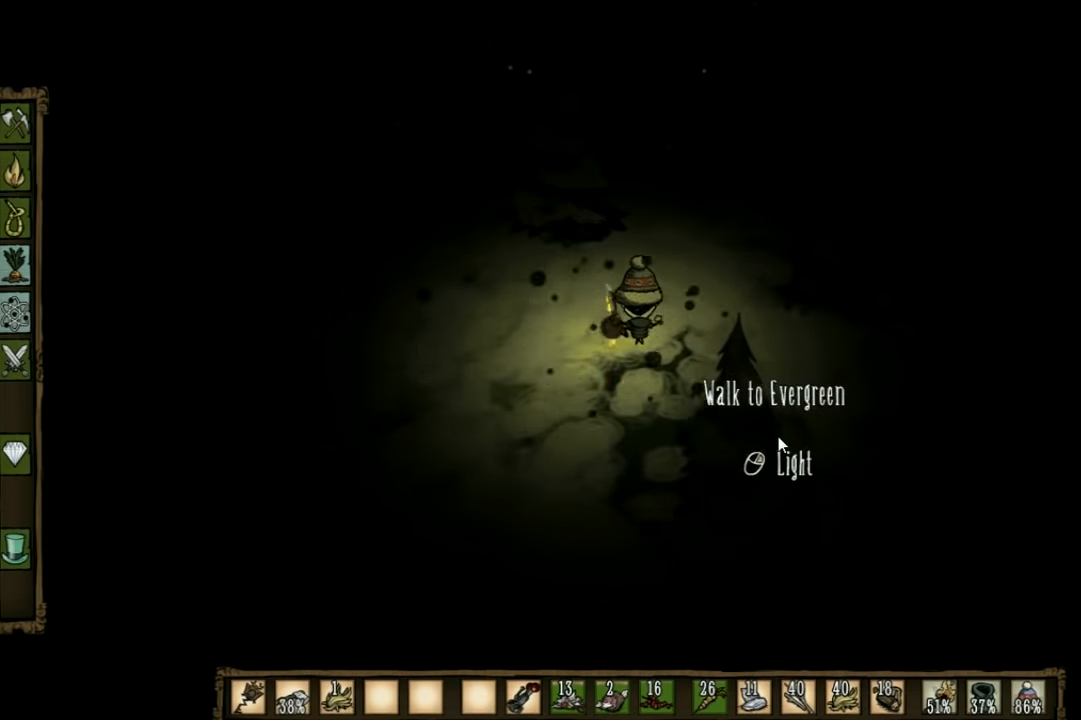
{"keys": ["a", "w"], "events": [[366, "a", "down"]]}
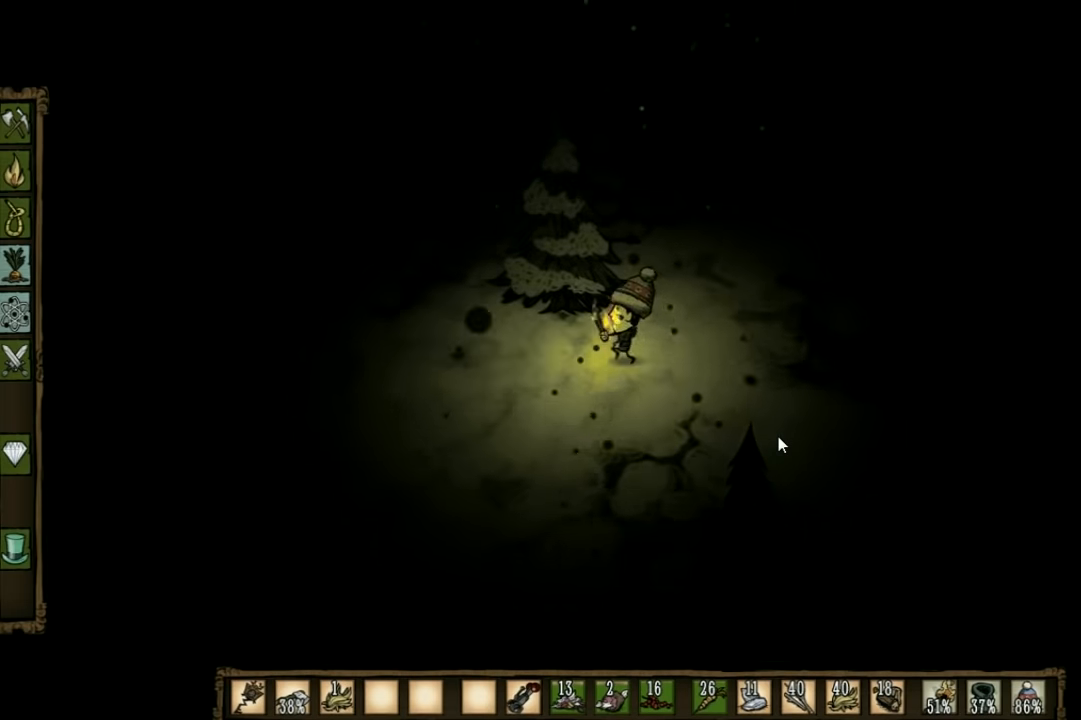
{"keys": ["a", "w"], "events": []}
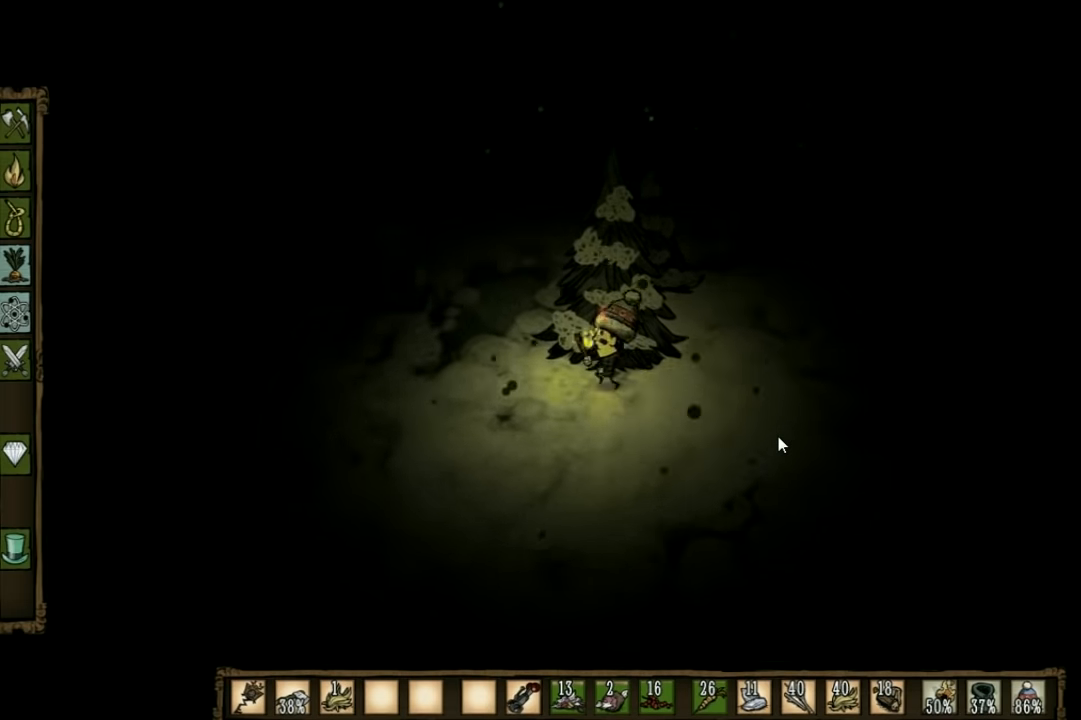
{"keys": ["a", "w"], "events": [[300, "a", "up"], [366, "a", "down"]]}
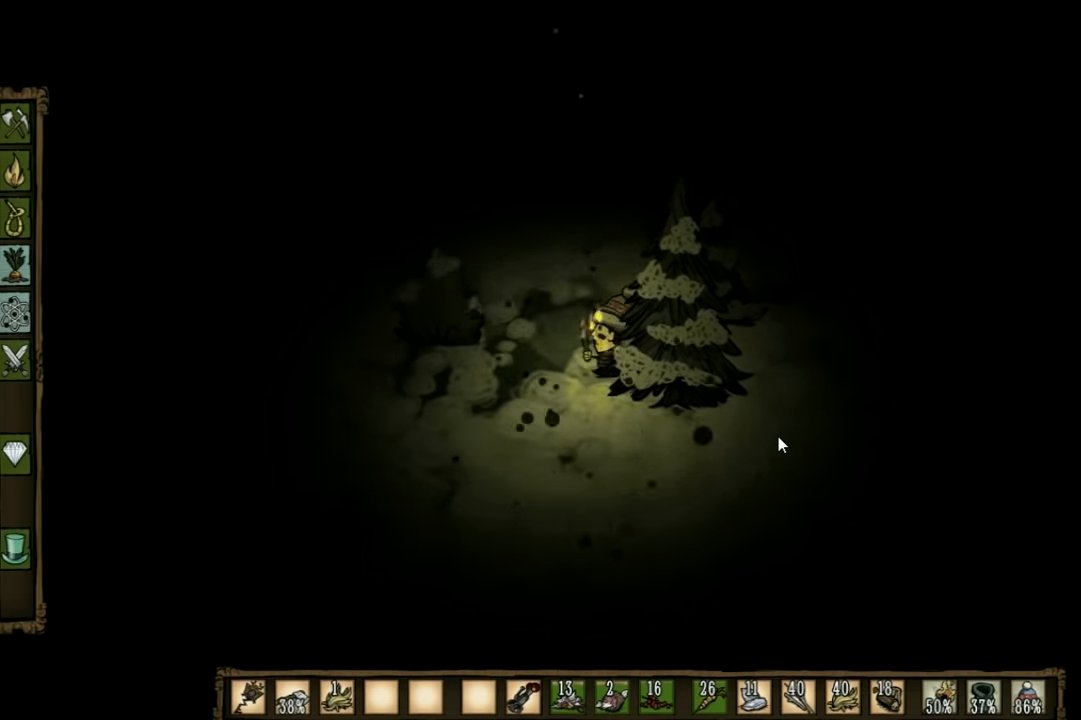
{"keys": ["a", "shift", "w"], "events": [[466, "shift", "down"]]}
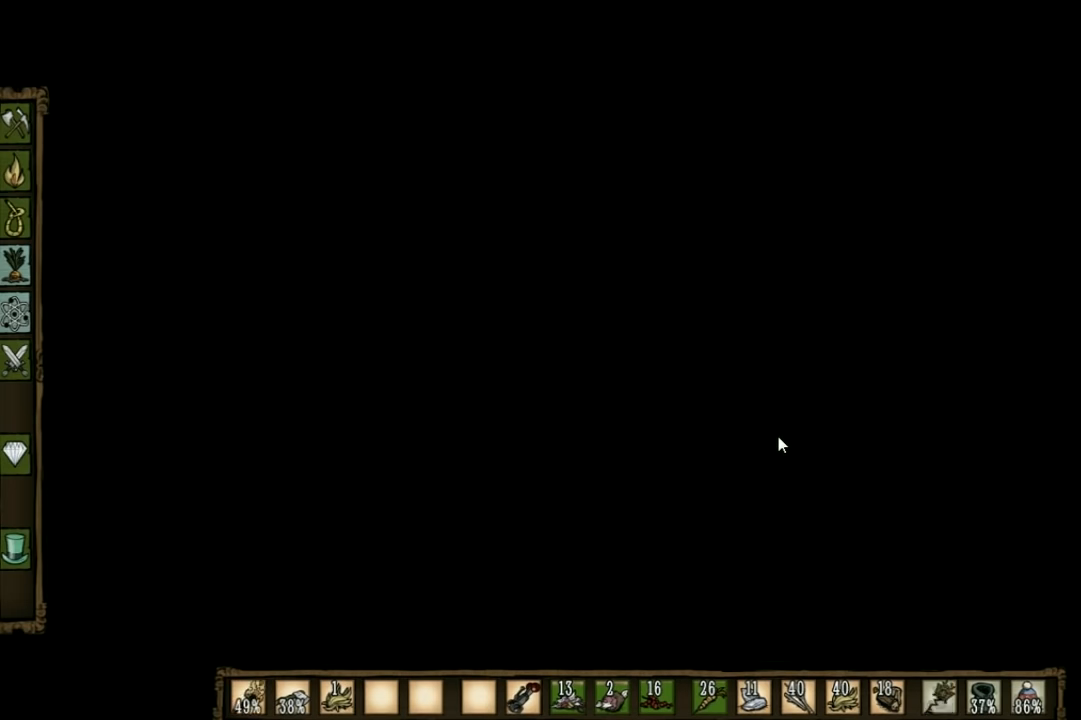
{"keys": ["a", "w"], "events": [[66, "shift", "up"]]}
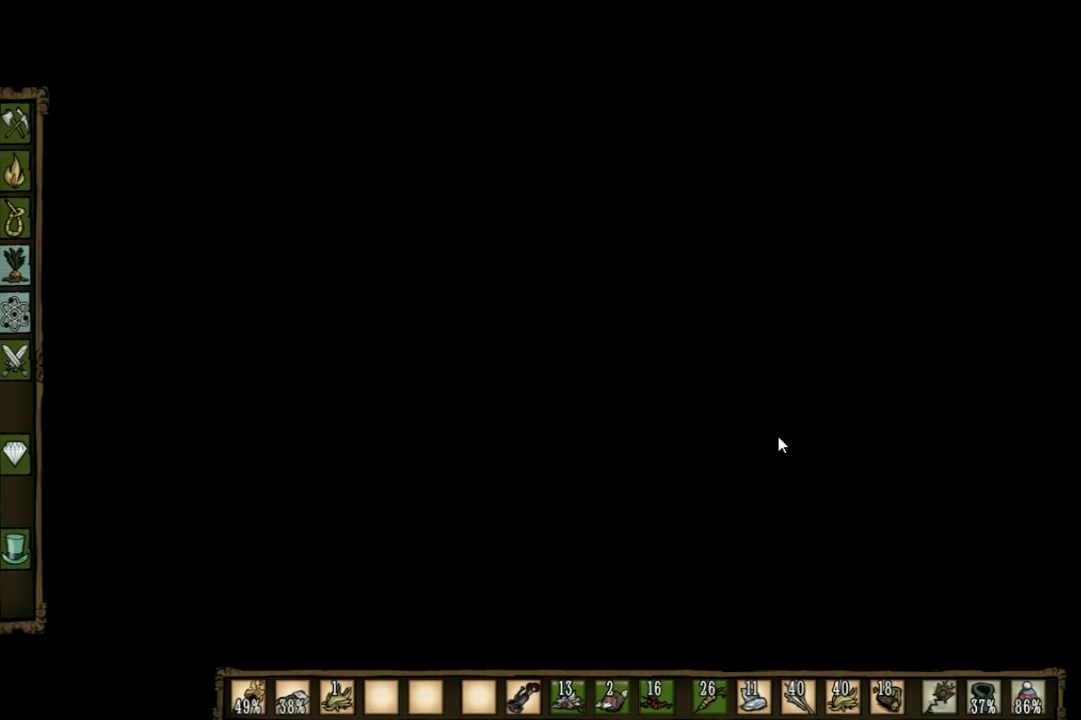
{"keys": ["w"], "events": [[34, "a", "up"]]}
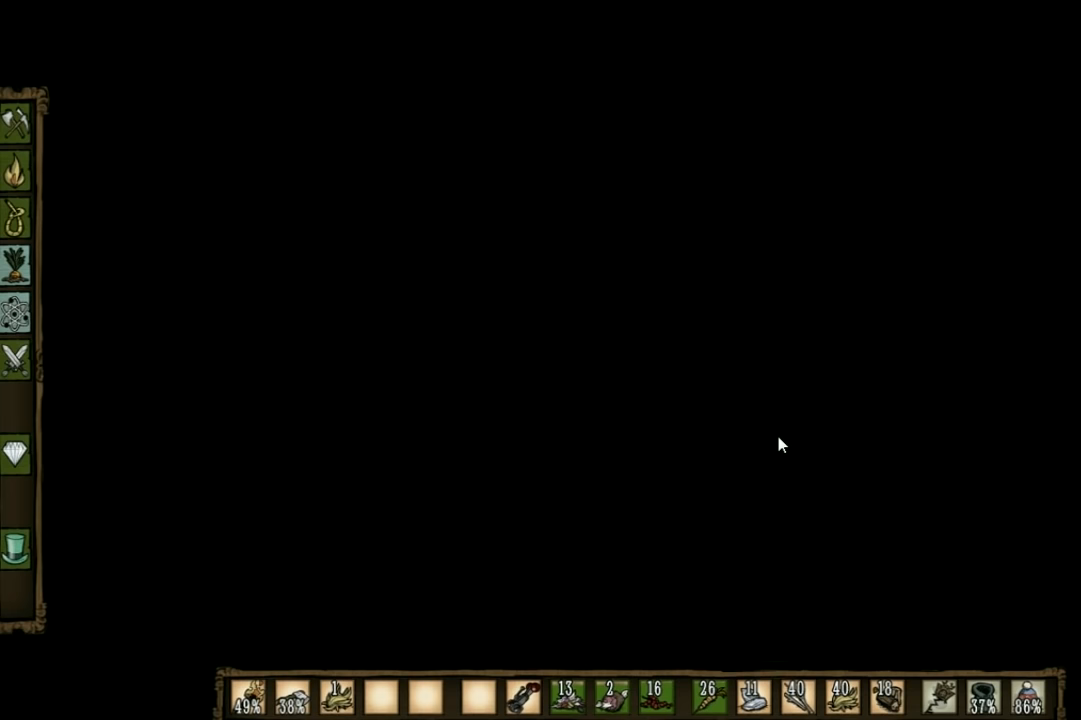
{"keys": ["w"], "events": []}
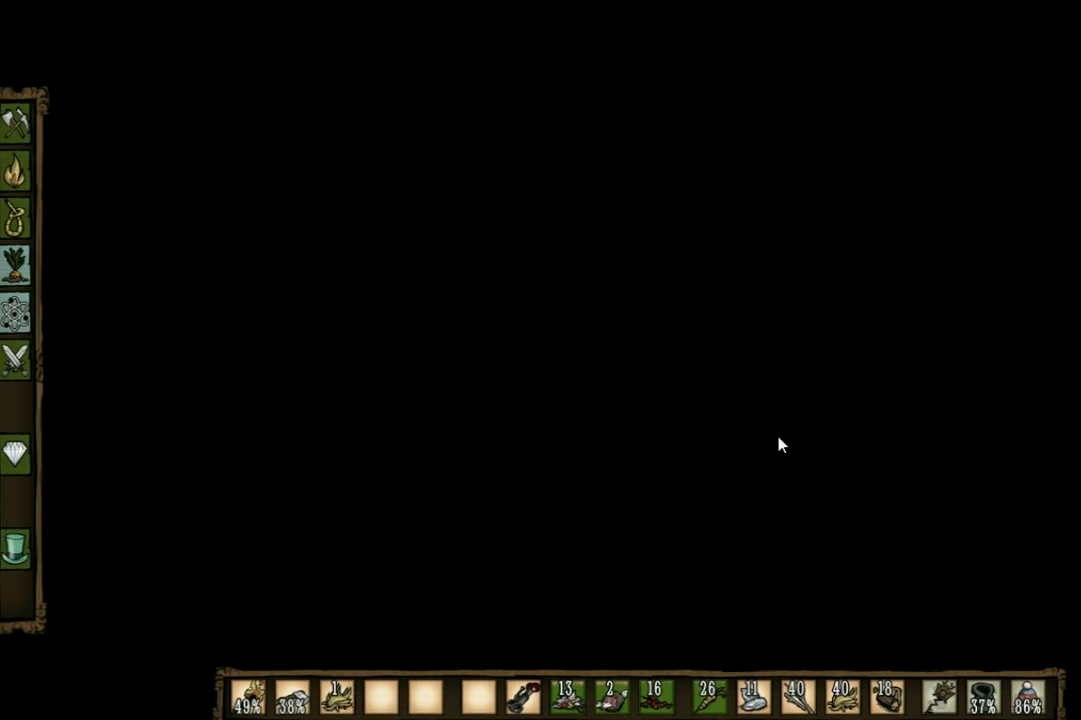
{"keys": ["w"], "events": [[234, "shift", "down"], [334, "shift", "up"]]}
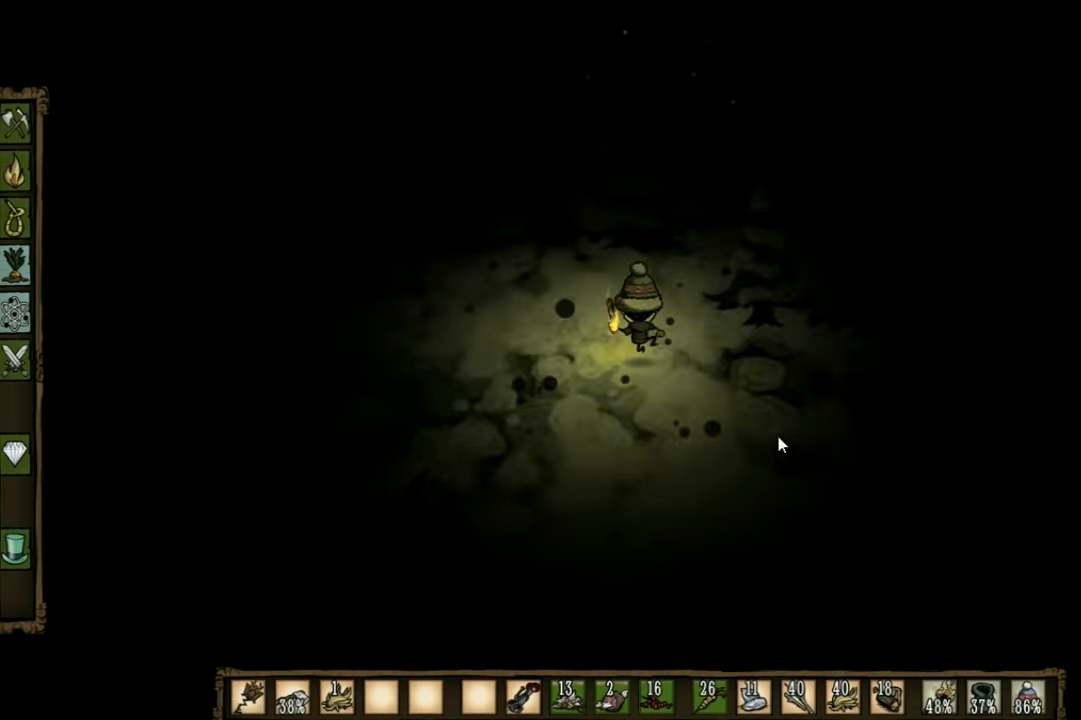
{"keys": [], "events": [[100, "w", "up"], [234, "tab", "down"], [334, "tab", "up"]]}
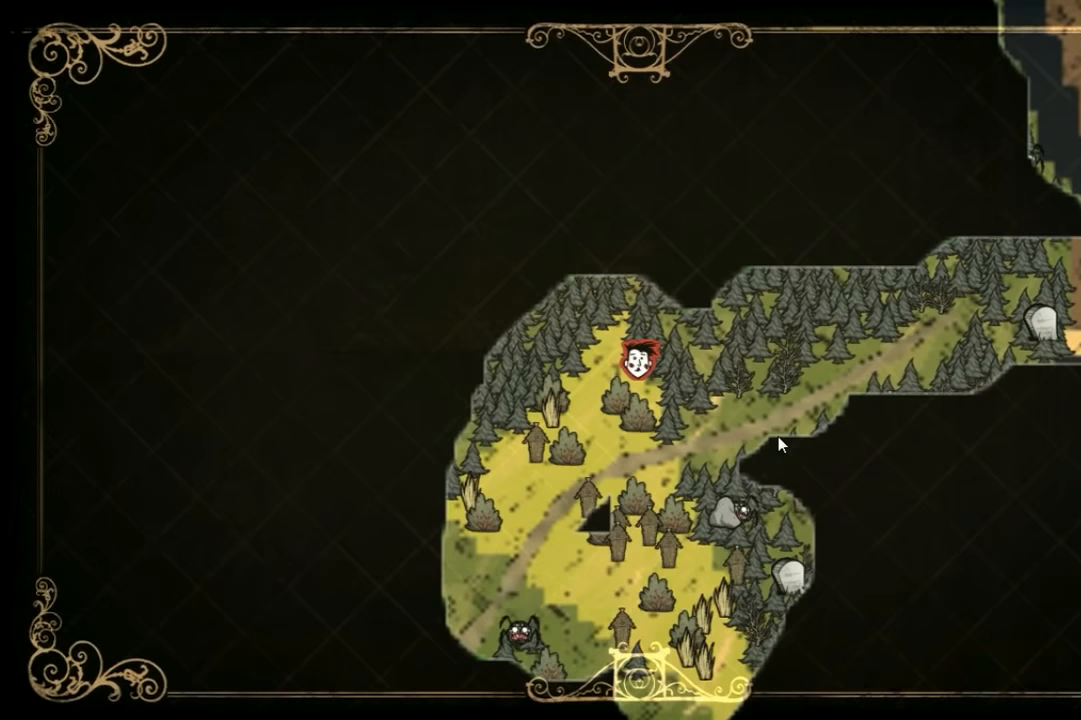
{"keys": [], "events": []}
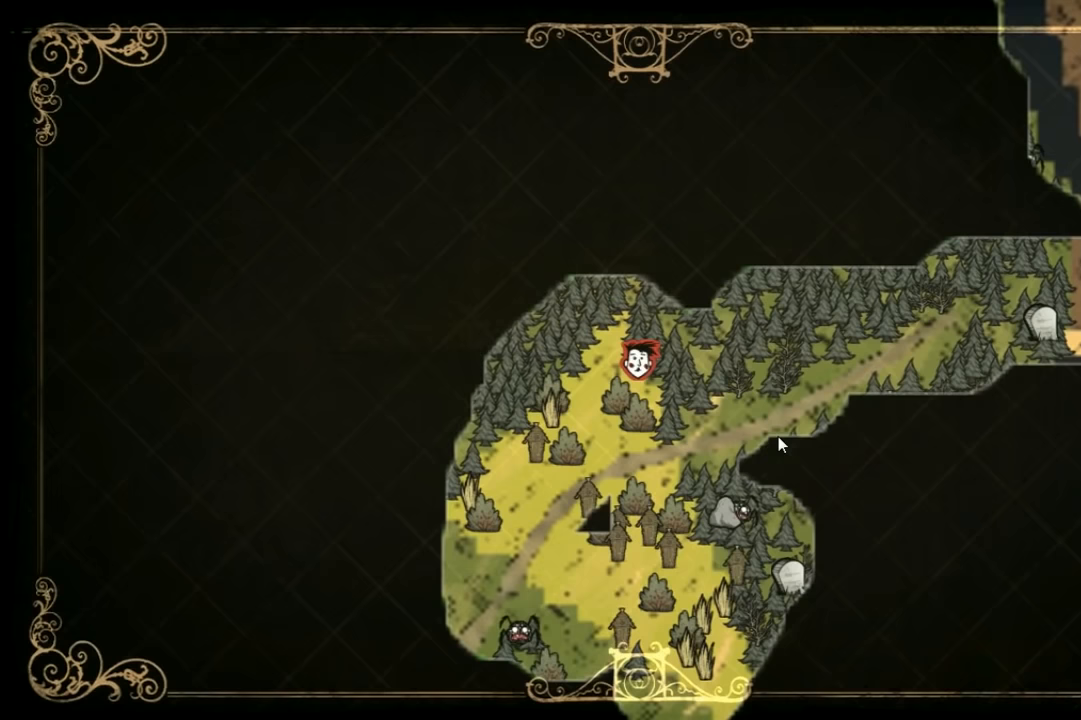
{"keys": ["w"], "events": [[200, "tab", "down"], [267, "w", "down"], [334, "tab", "up"]]}
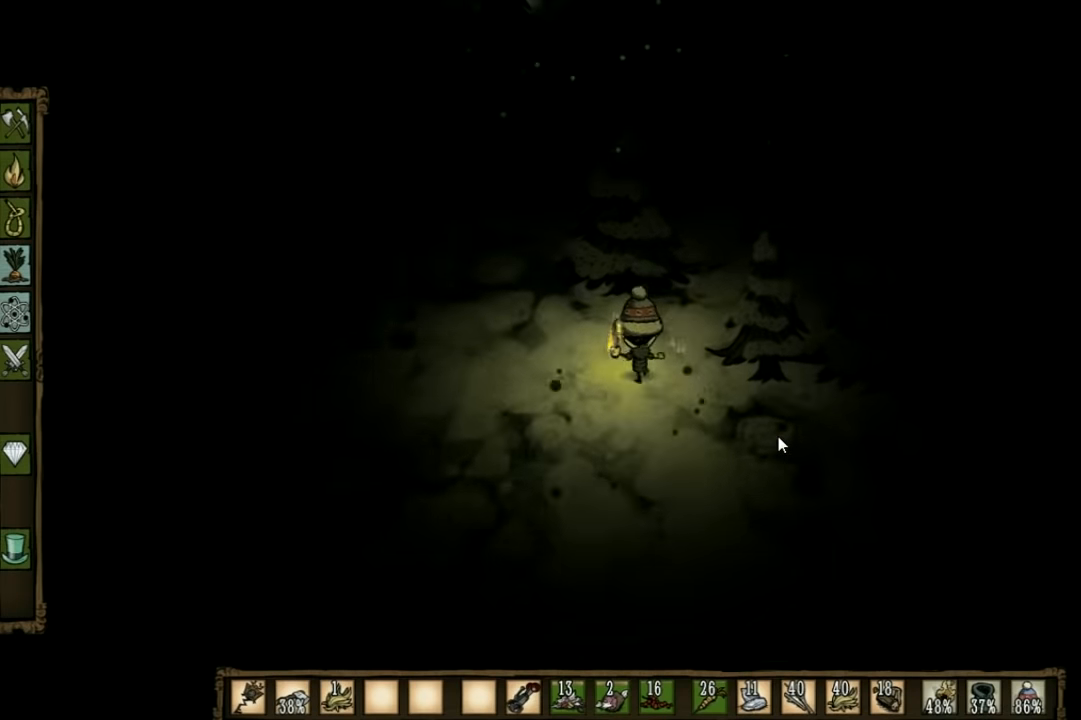
{"keys": ["w"], "events": []}
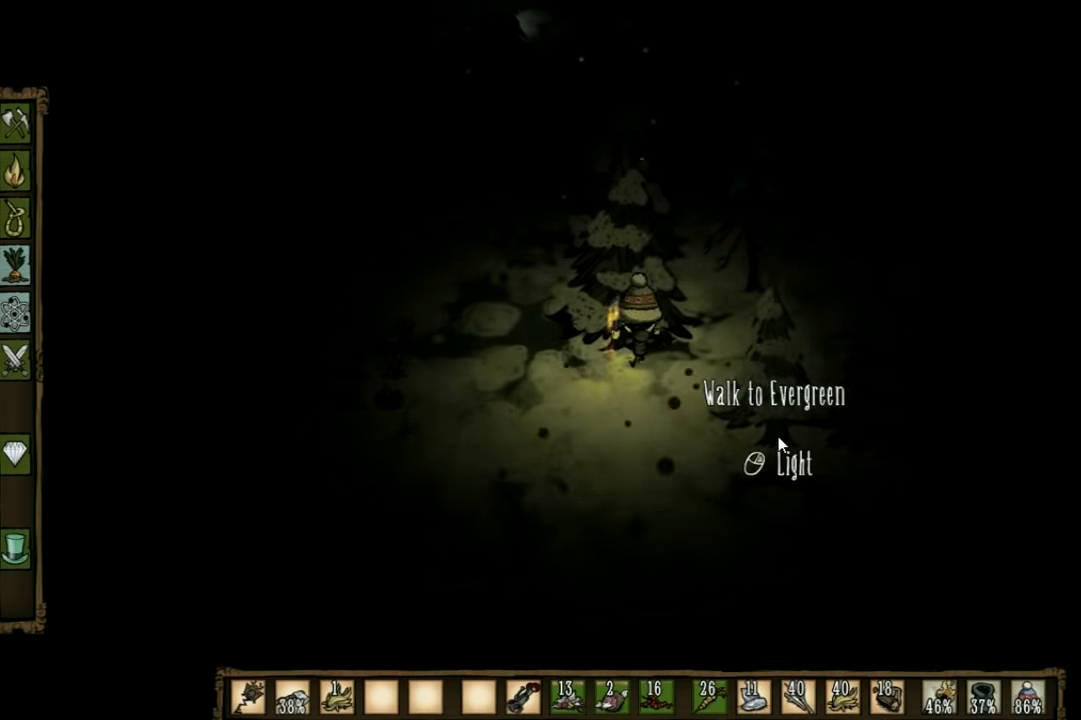
{"keys": ["w"], "events": []}
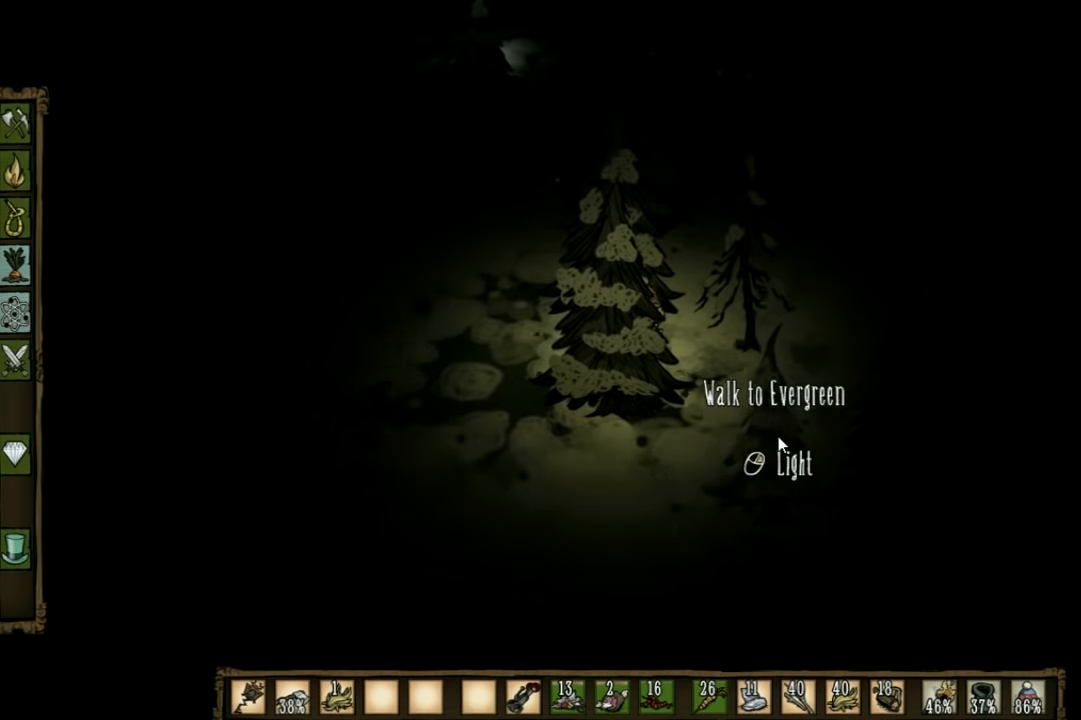
{"keys": ["w"], "events": []}
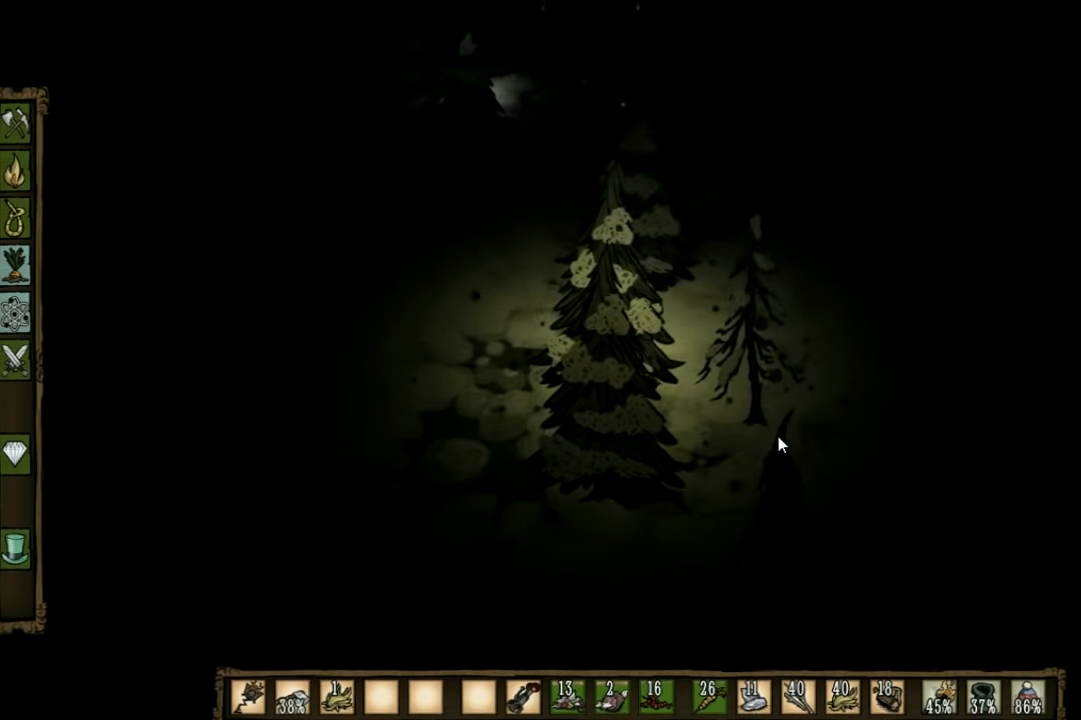
{"keys": ["w"], "events": []}
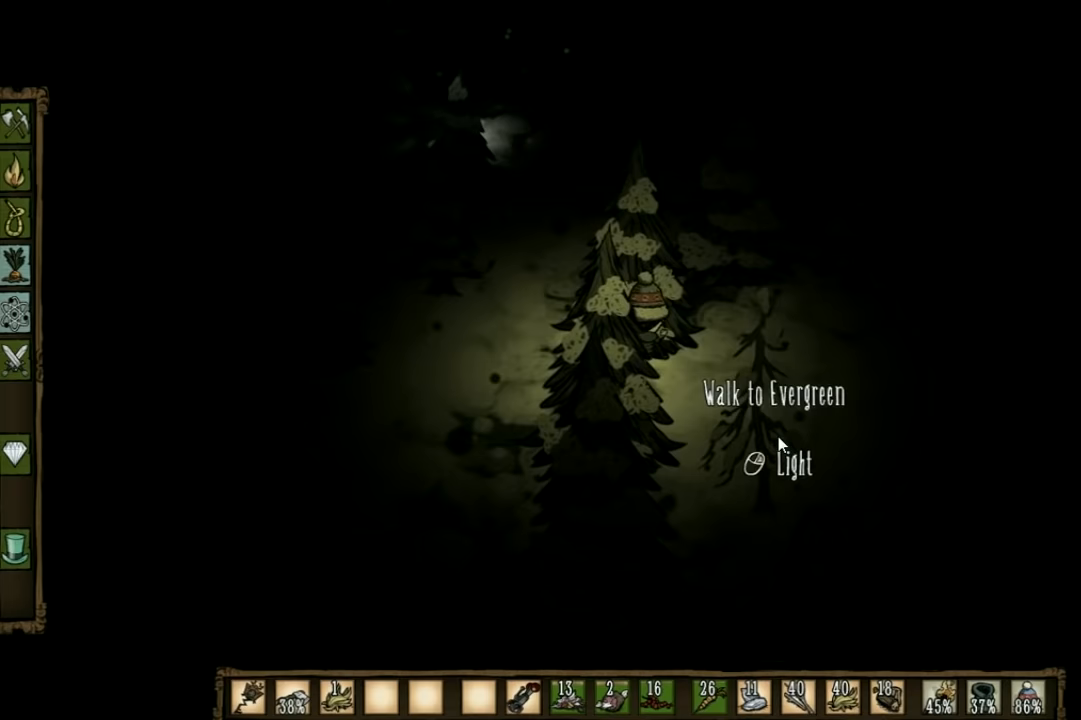
{"keys": ["w"], "events": [[167, "a", "down"], [367, "a", "up"]]}
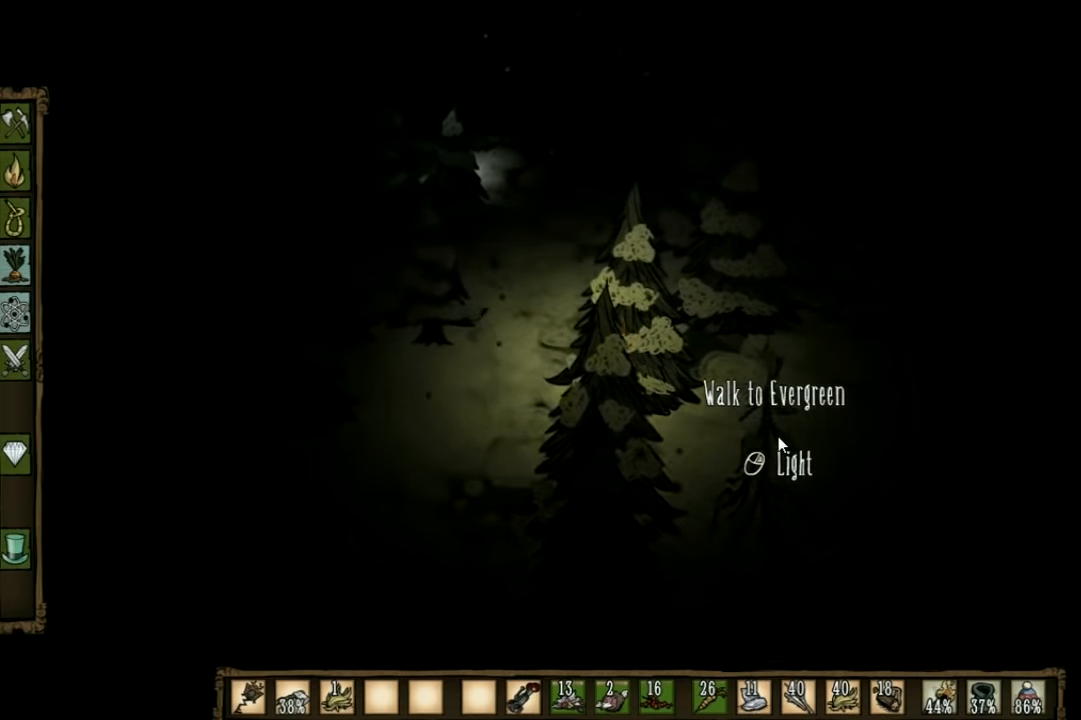
{"keys": ["w"], "events": []}
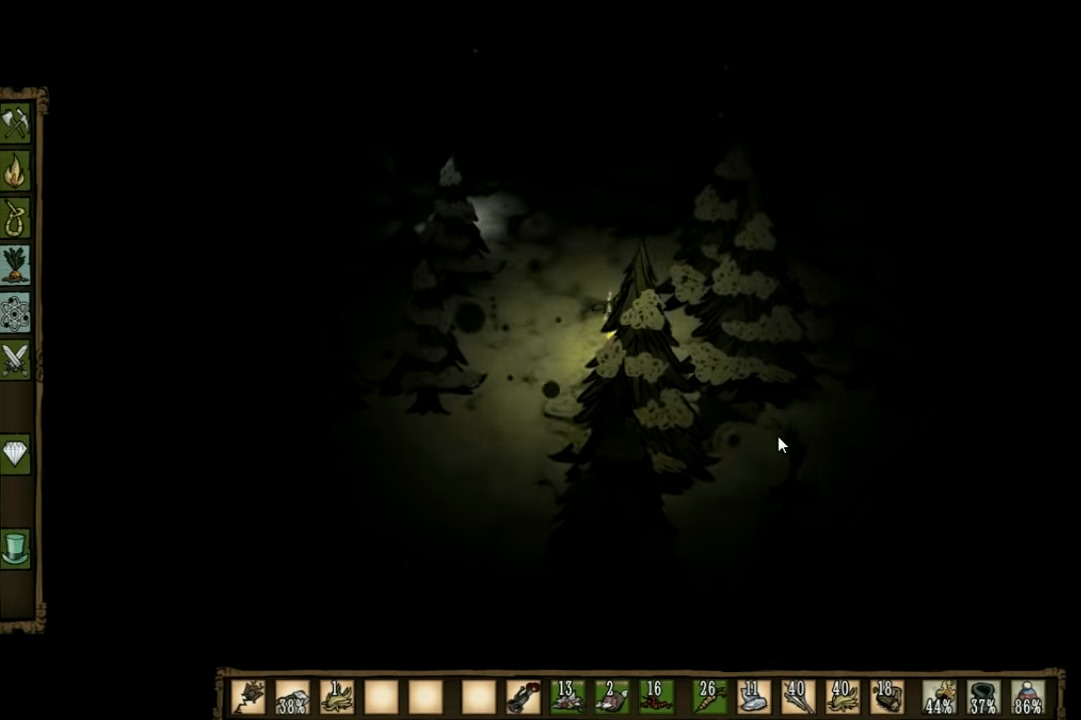
{"keys": ["w"], "events": []}
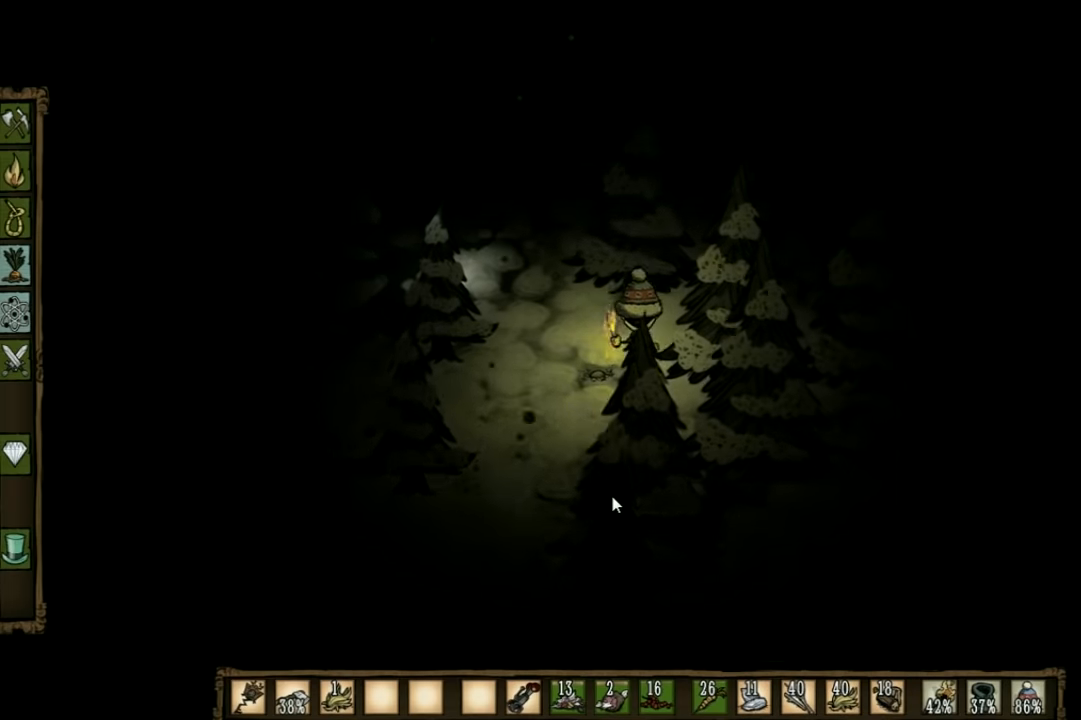
{"keys": ["a", "w"], "events": [[333, "a", "down"]]}
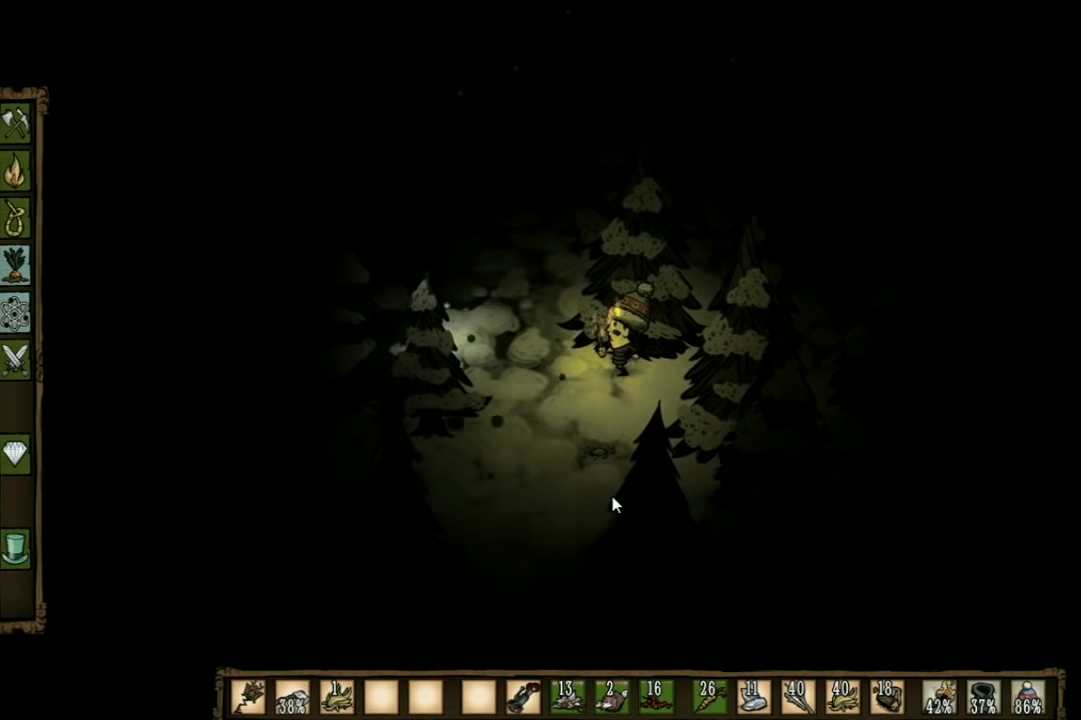
{"keys": ["w"], "events": [[33, "a", "up"]]}
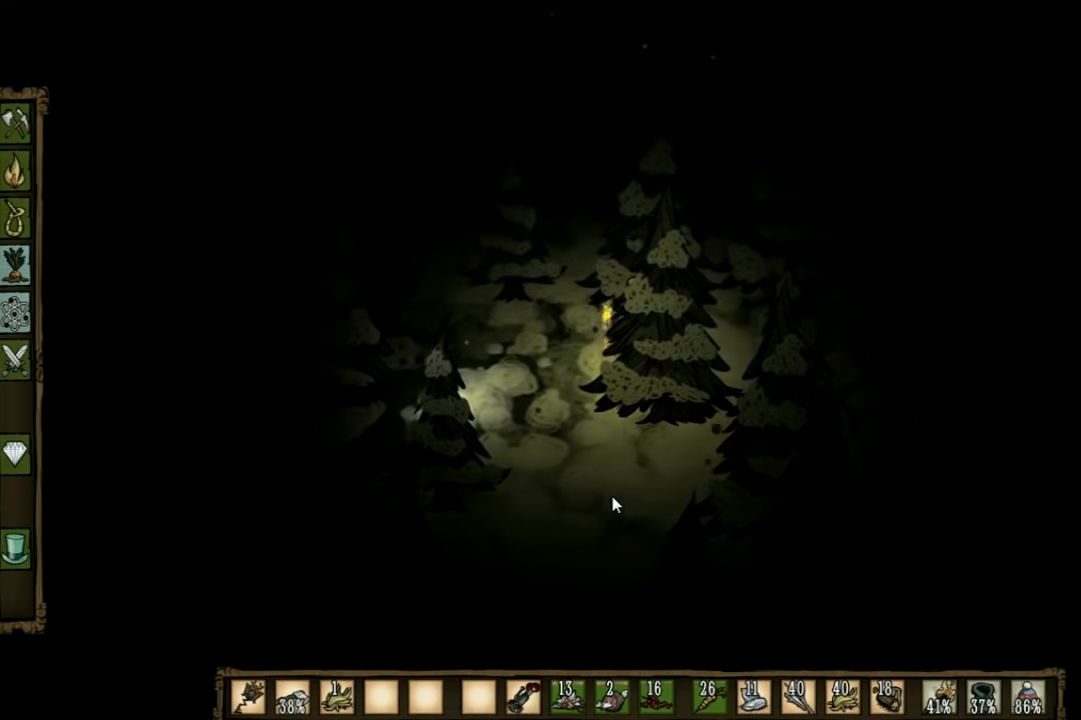
{"keys": ["w"], "events": [[267, "a", "down"], [433, "a", "up"]]}
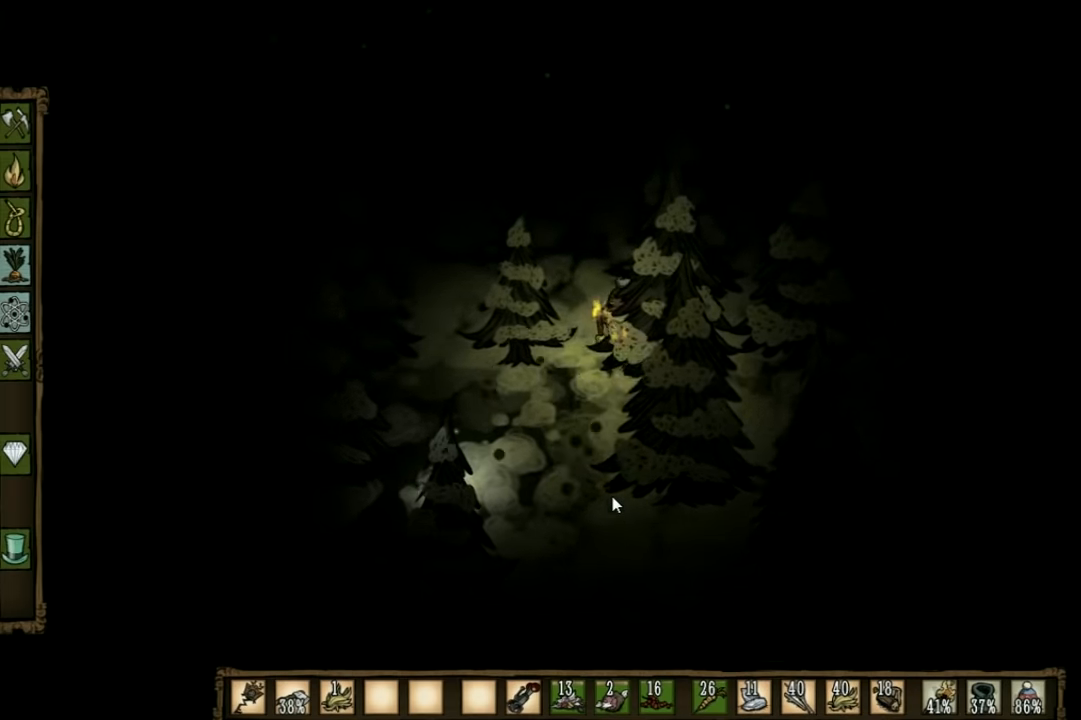
{"keys": ["w"], "events": []}
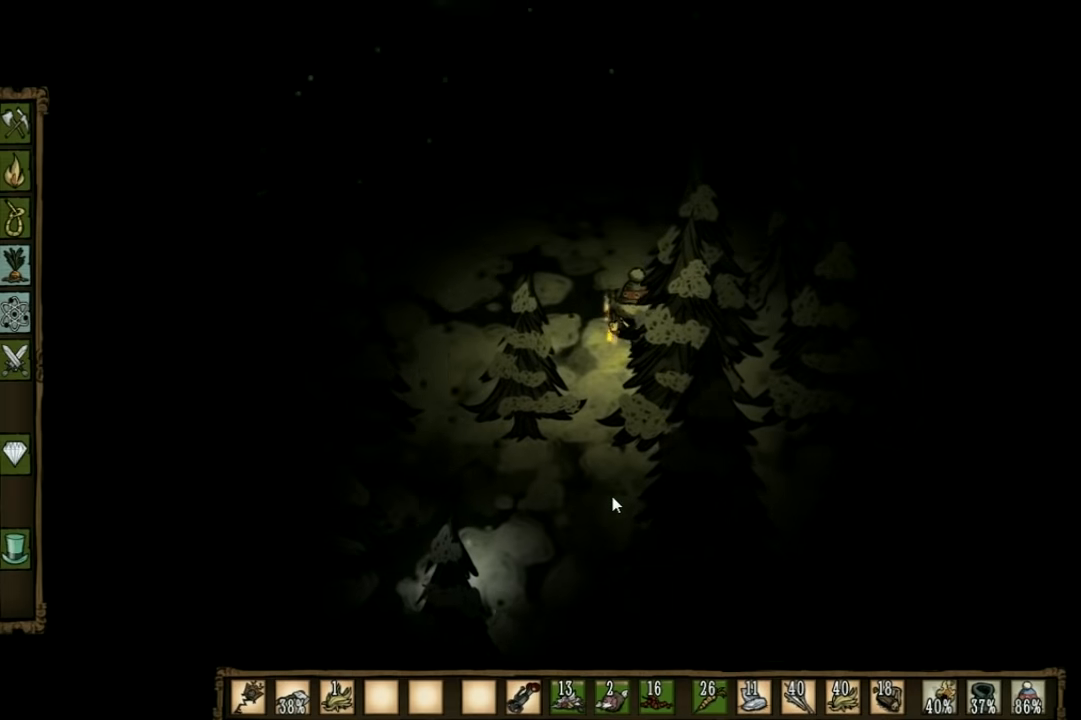
{"keys": ["w"], "events": []}